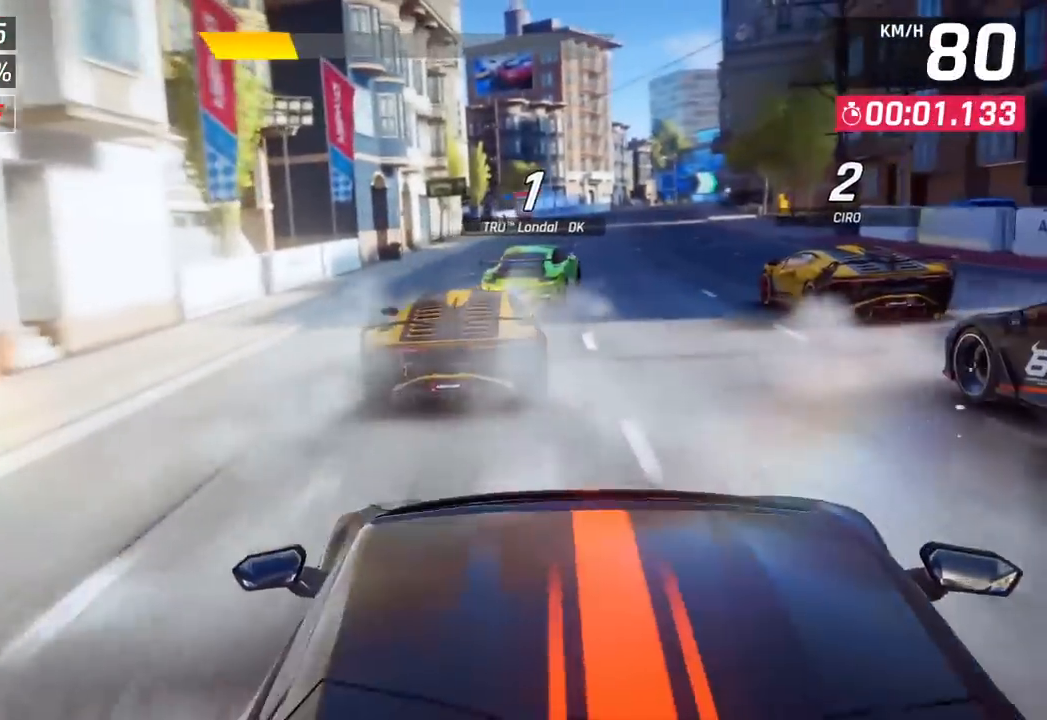
Gameplay with a controller (PlayStation layout); each line is a JSON object with the inputs held at the frame after it. "events" lists button and stick changes between this image and that frame as [ms after this image, input, new state], when the widget could be followed in between. Not read: right_stick.
{"buttons": [], "left_stick": "center", "events": [[150, "left_stick", "right"], [383, "left_stick", "center"]]}
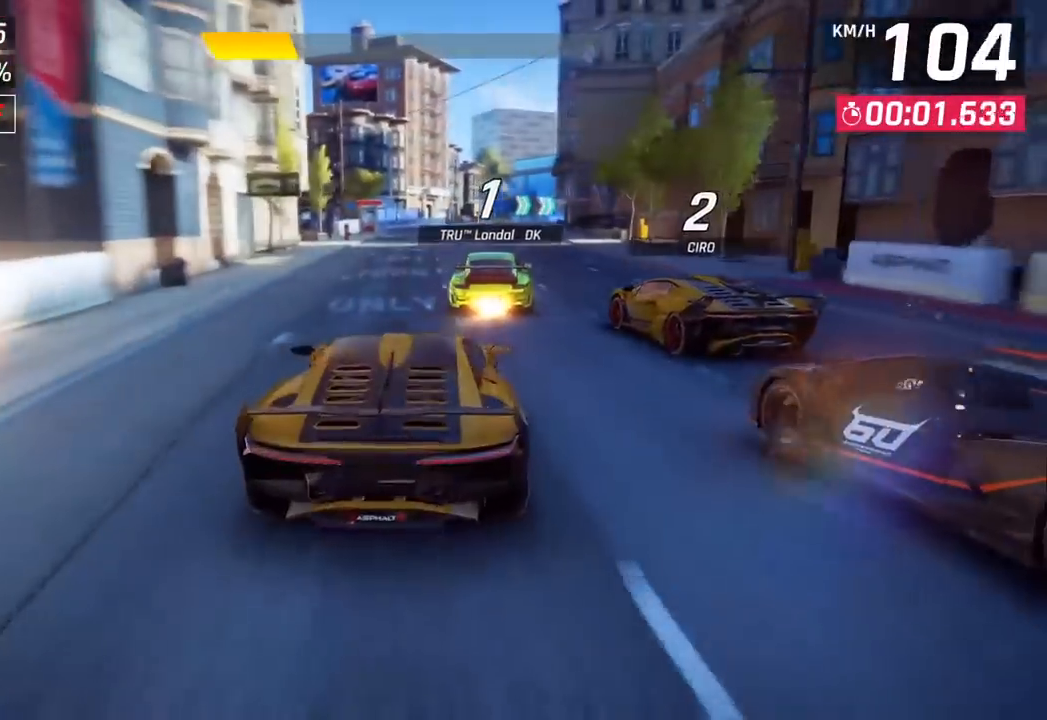
{"buttons": [], "left_stick": "center", "events": []}
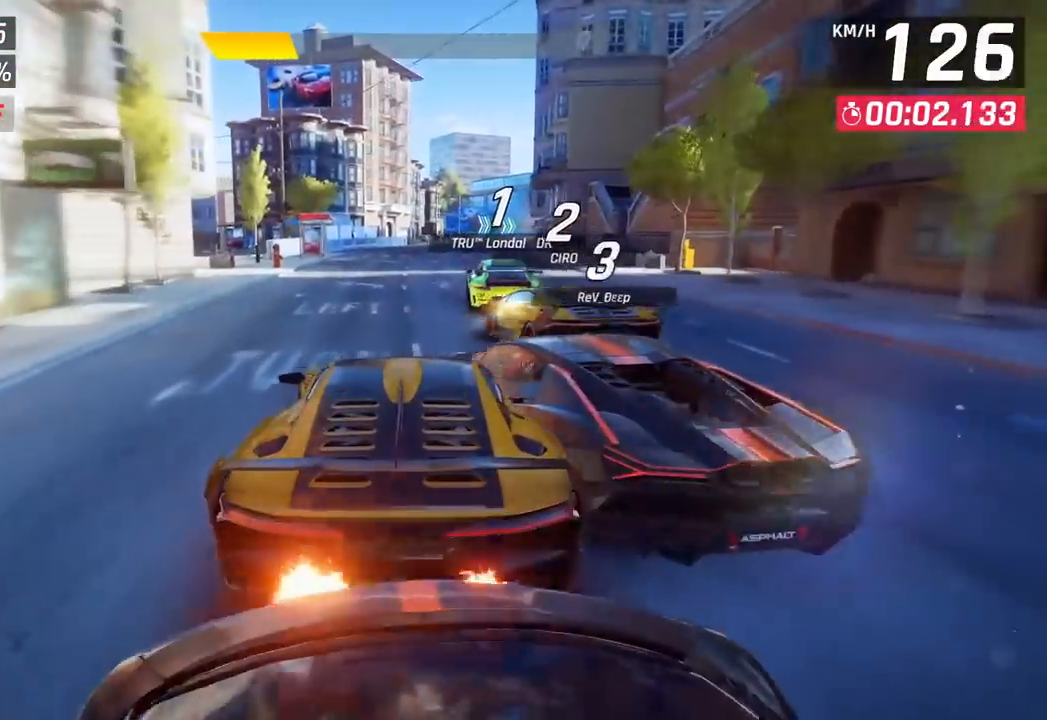
{"buttons": [], "left_stick": "center", "events": []}
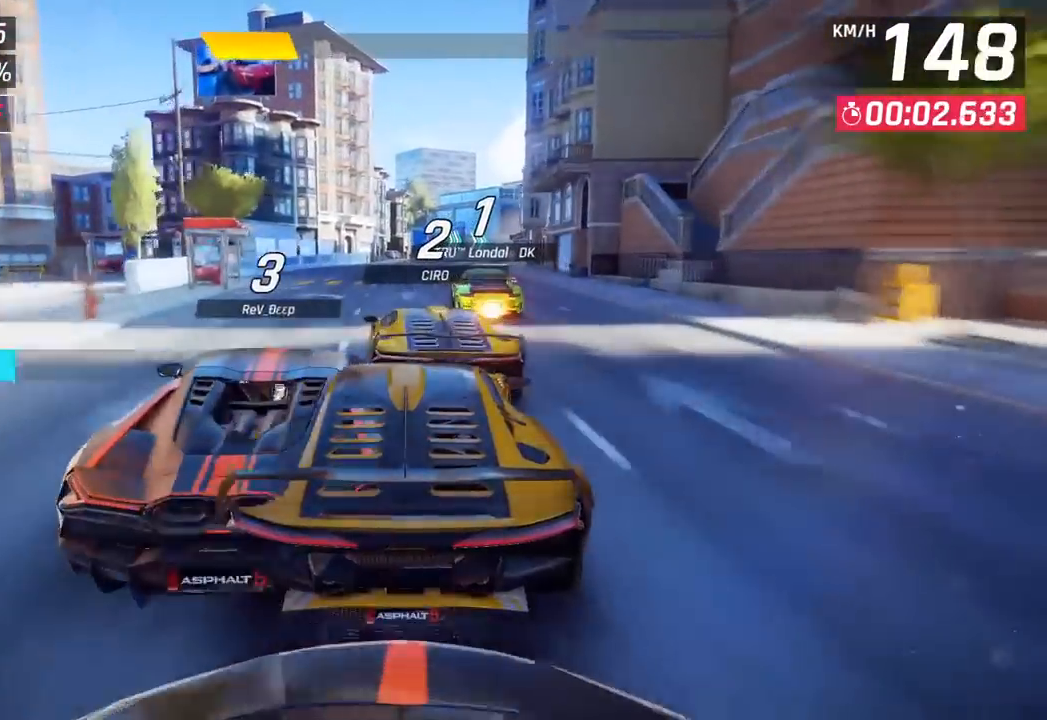
{"buttons": [], "left_stick": "center", "events": []}
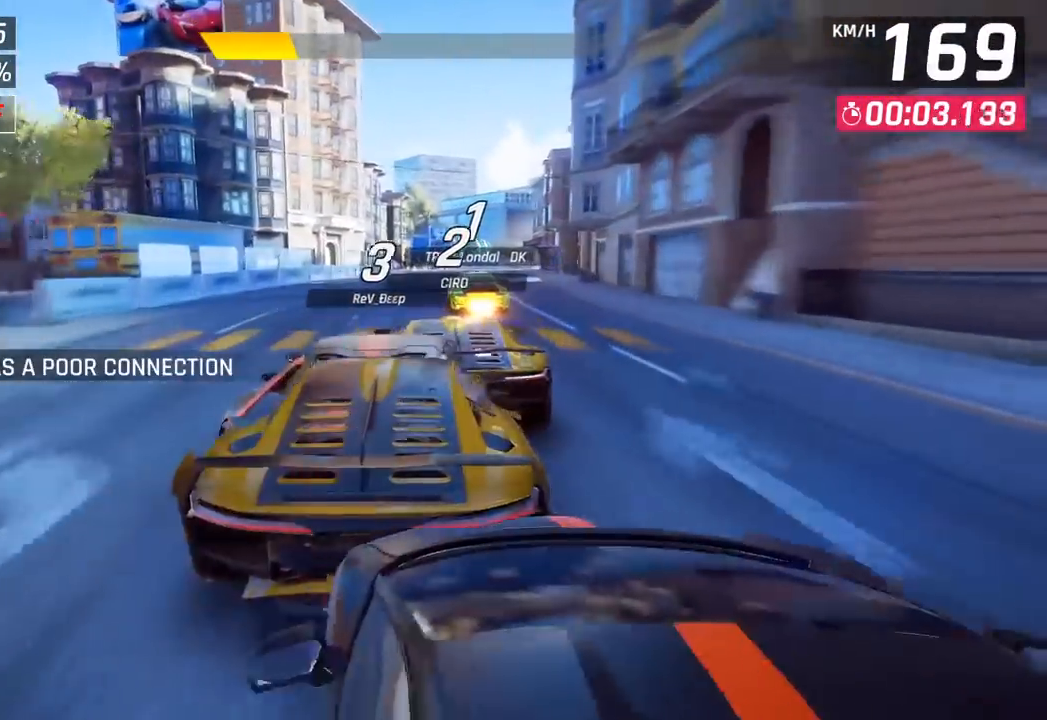
{"buttons": [], "left_stick": "center", "events": []}
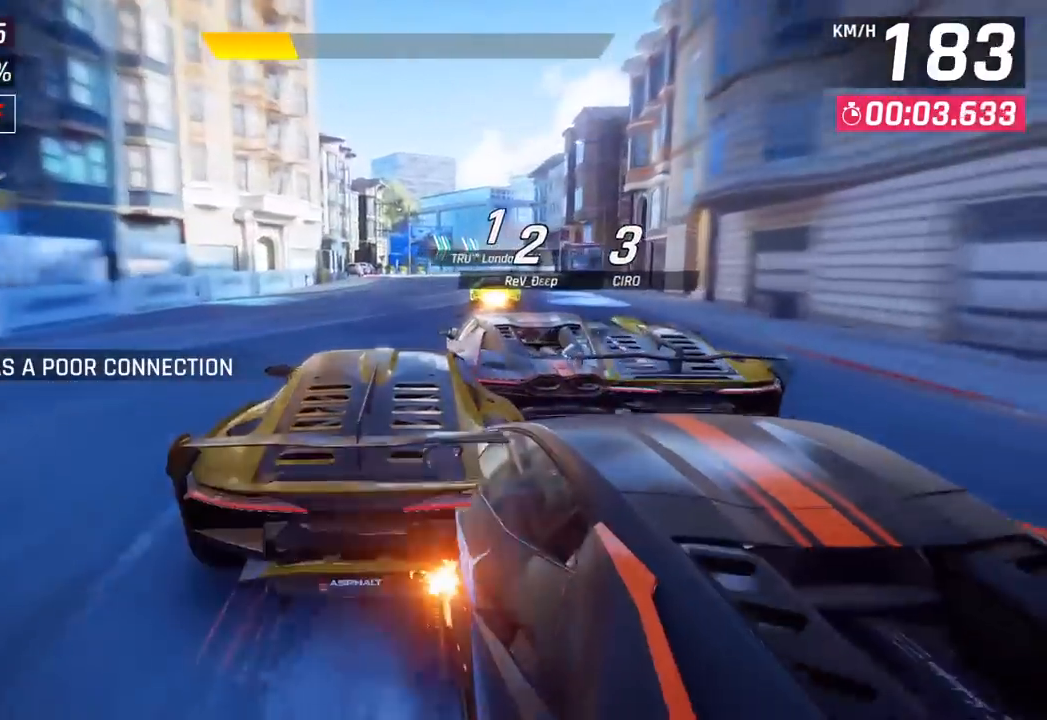
{"buttons": [], "left_stick": "center", "events": []}
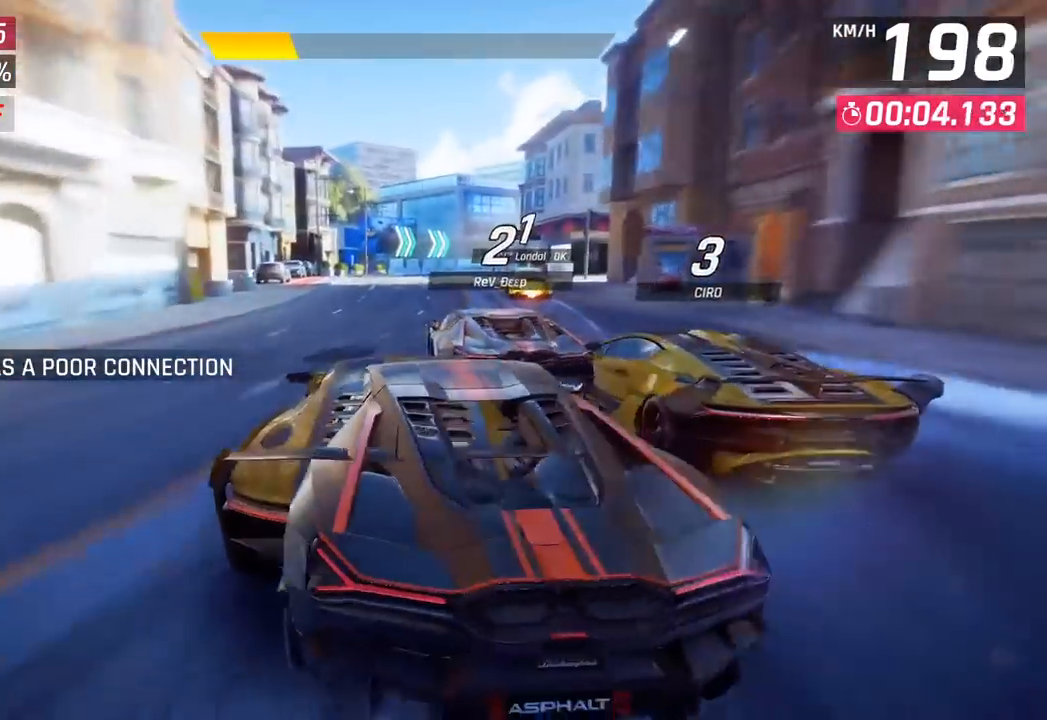
{"buttons": [], "left_stick": "right", "events": [[217, "left_stick", "right"]]}
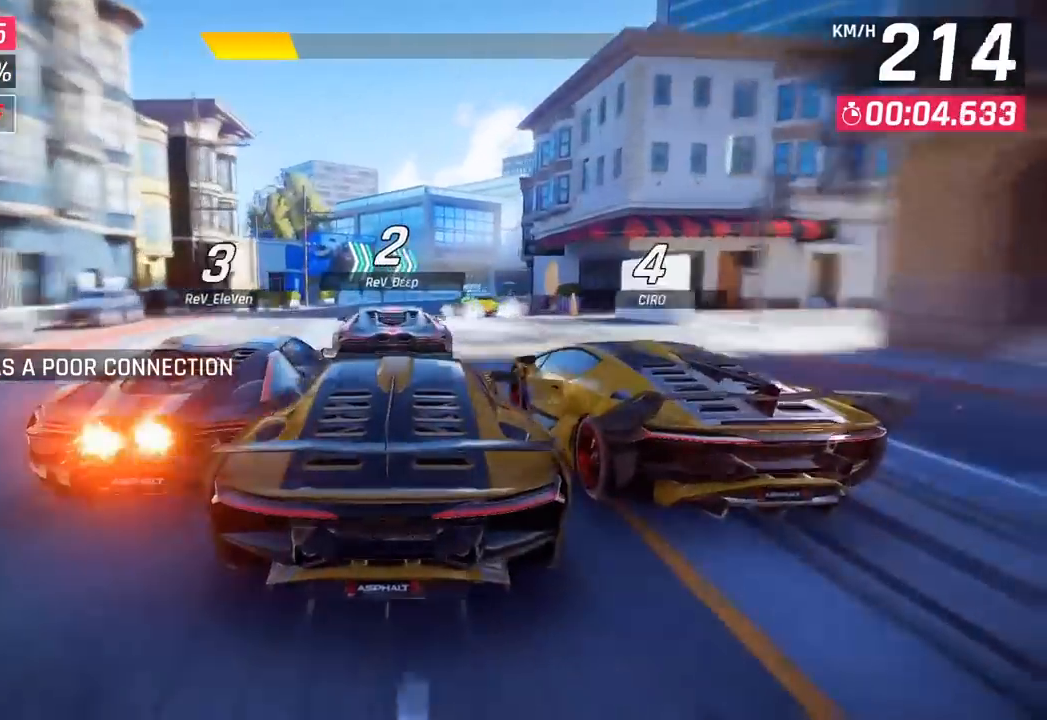
{"buttons": [], "left_stick": "right", "events": []}
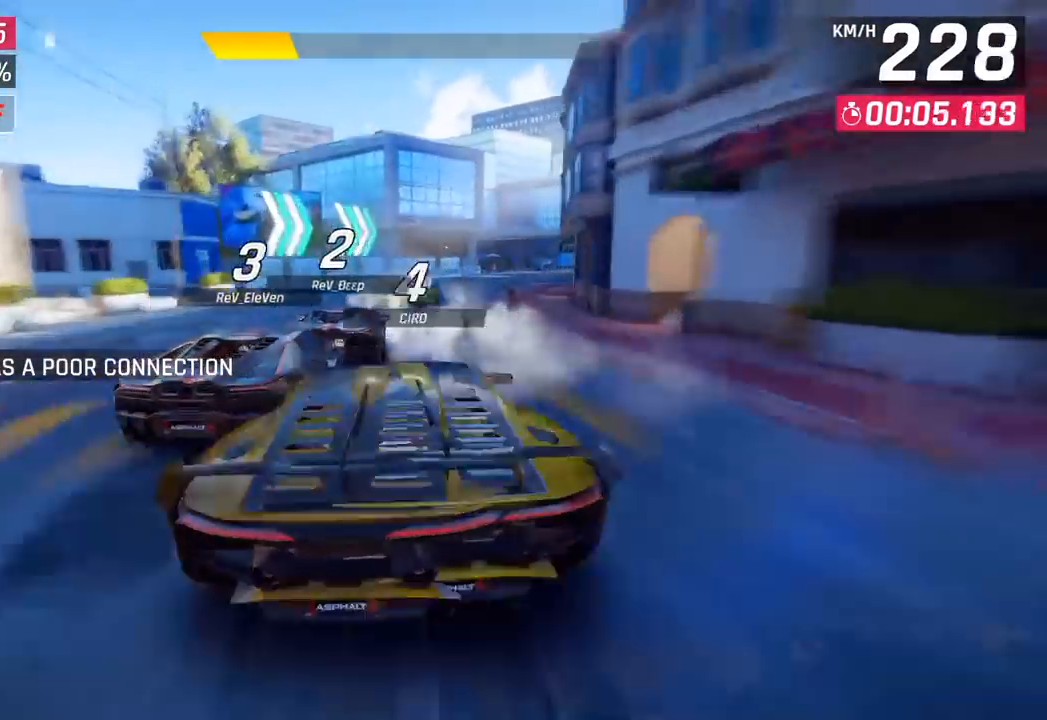
{"buttons": [], "left_stick": "right", "events": []}
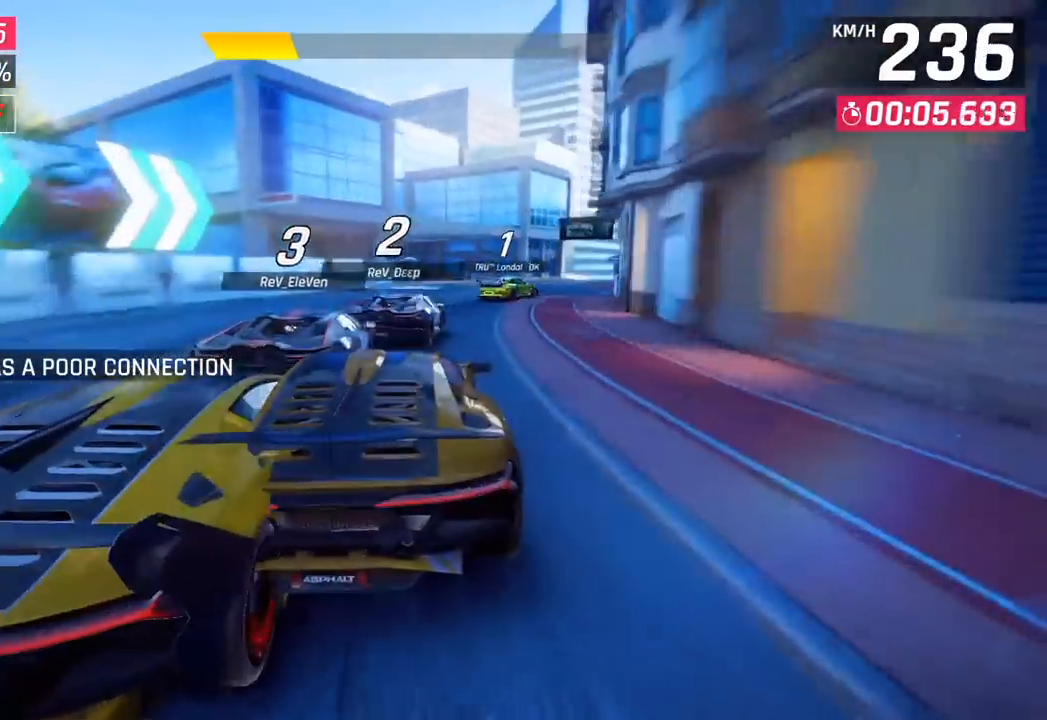
{"buttons": [], "left_stick": "right", "events": []}
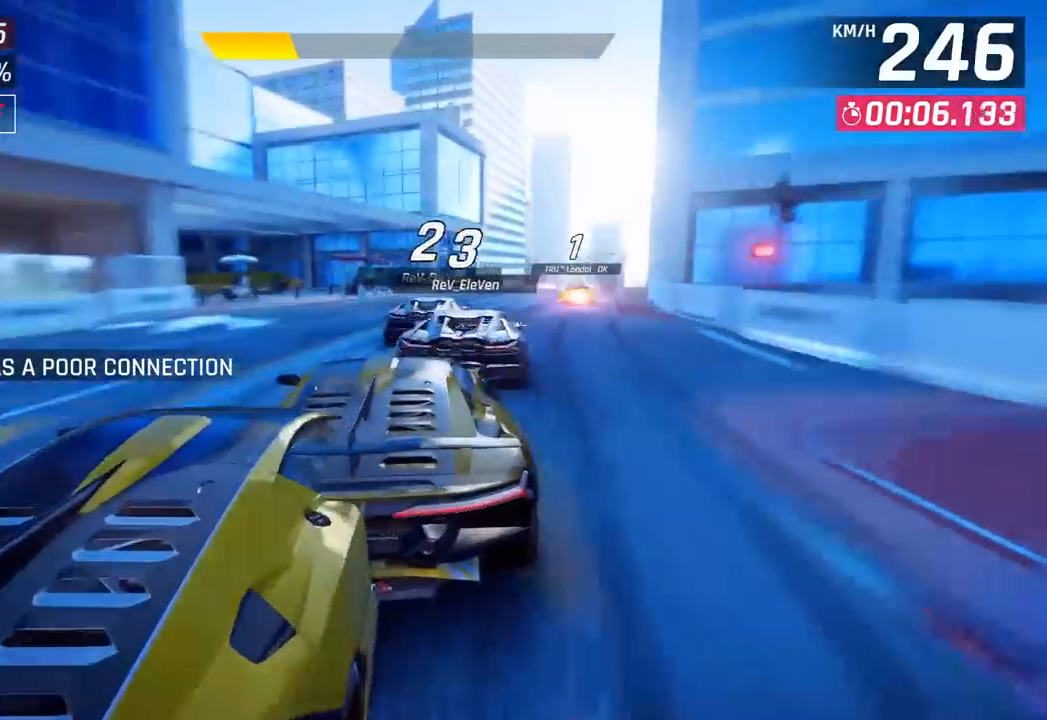
{"buttons": [], "left_stick": "right", "events": []}
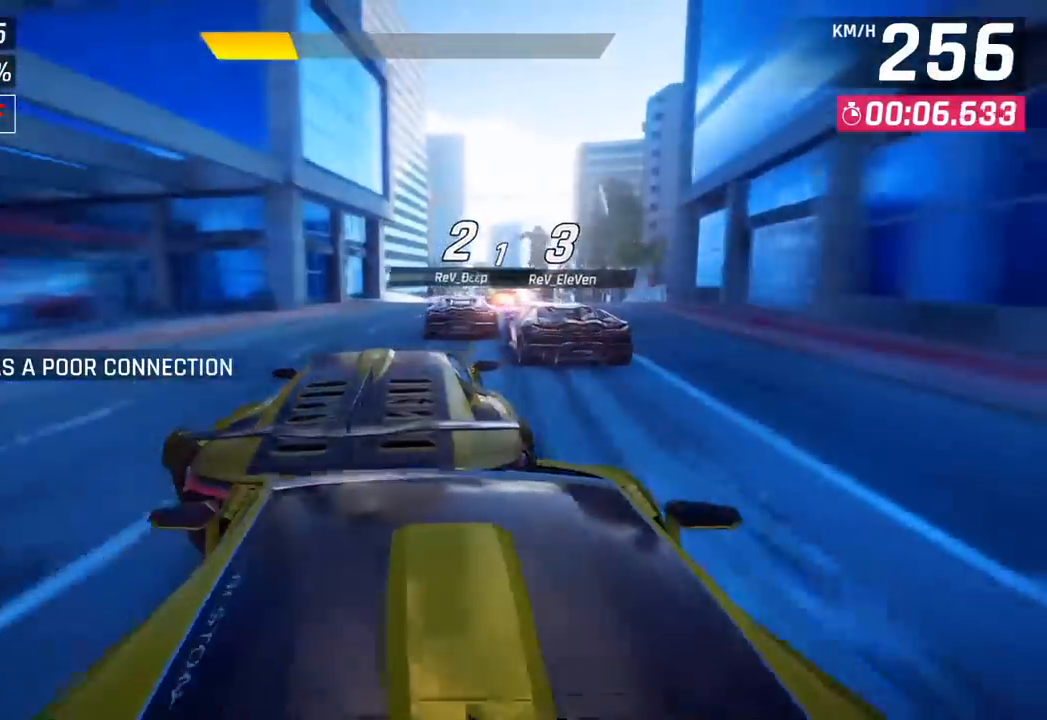
{"buttons": [], "left_stick": "right", "events": []}
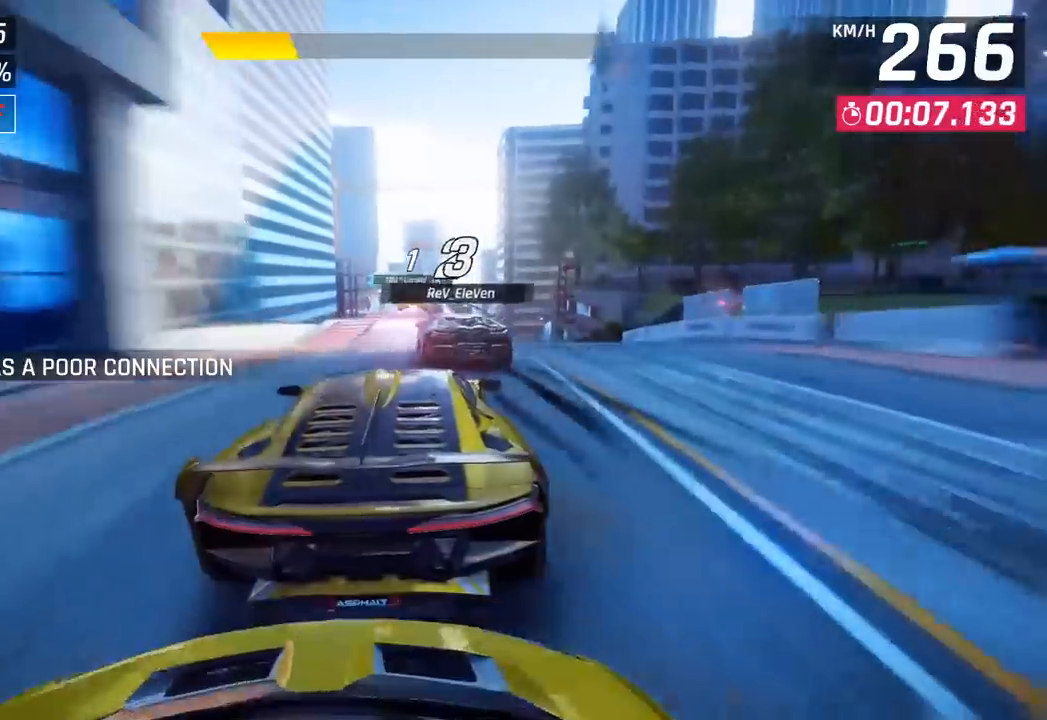
{"buttons": ["CROSS", "R1"], "left_stick": "up", "events": [[217, "left_stick", "center"], [267, "SQUARE", "down"], [350, "SQUARE", "up"], [350, "left_stick", "left"], [417, "SQUARE", "down"], [467, "CROSS", "down"], [467, "SQUARE", "up"], [483, "R1", "down"], [500, "left_stick", "up"]]}
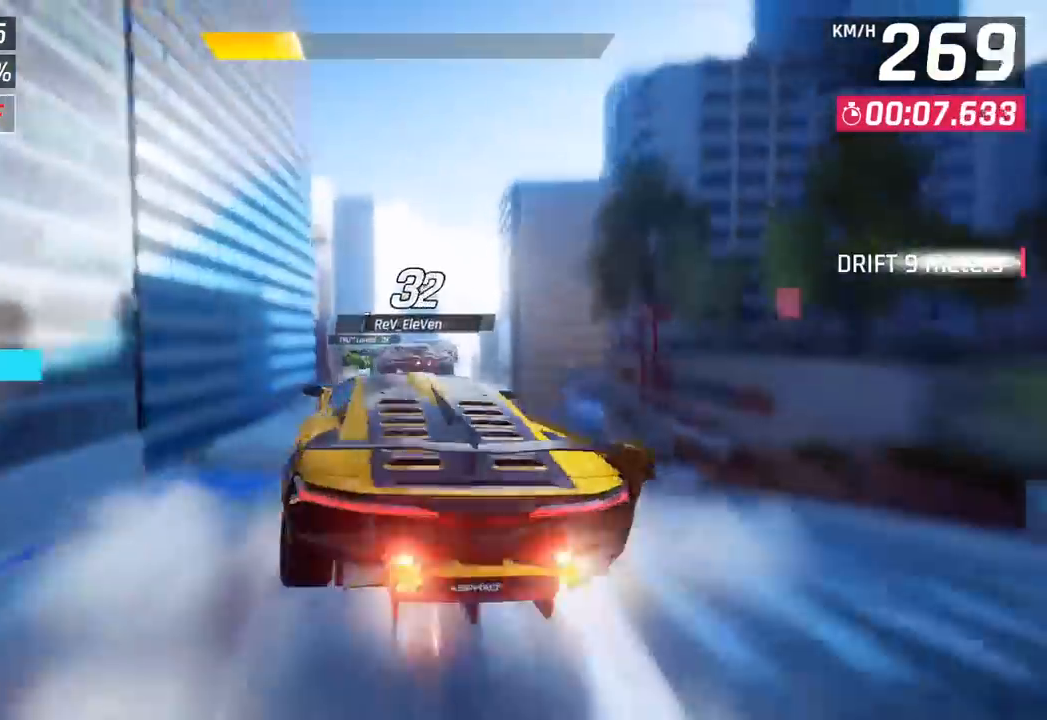
{"buttons": ["CROSS", "R1"], "left_stick": "right", "events": [[67, "left_stick", "up-right"], [100, "CROSS", "up"], [133, "R1", "up"], [233, "CROSS", "down"], [233, "R1", "down"], [283, "left_stick", "right"], [333, "CROSS", "up"], [367, "R1", "up"], [433, "R1", "down"], [450, "CROSS", "down"]]}
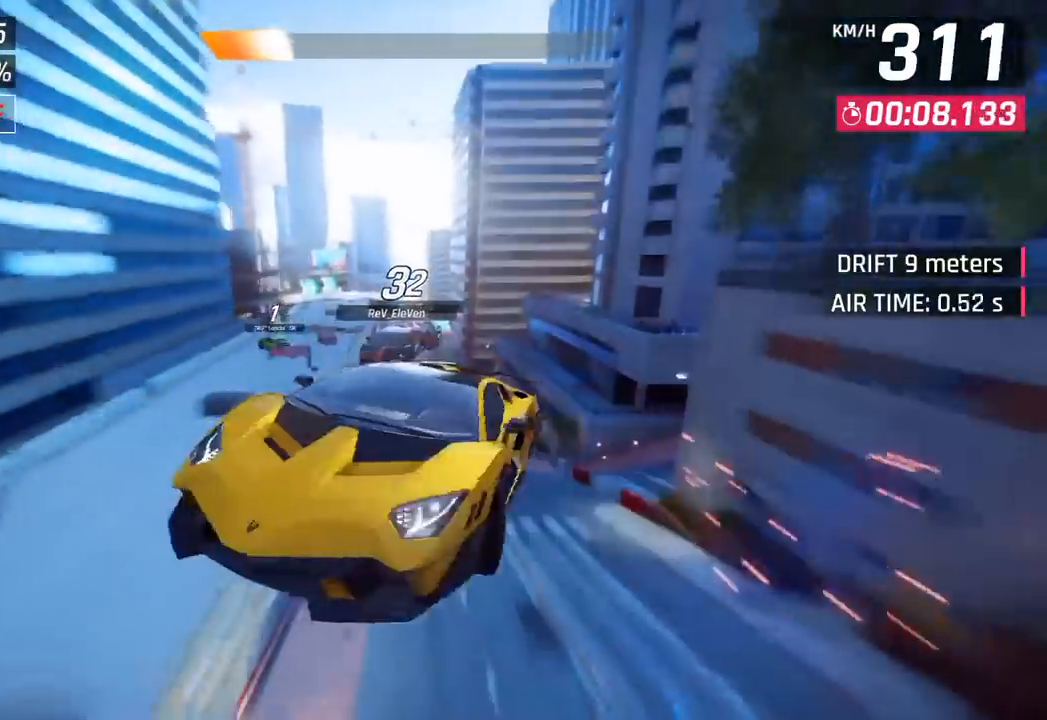
{"buttons": [], "left_stick": "center", "events": [[50, "CROSS", "up"], [83, "R1", "up"], [133, "R1", "down"], [150, "CROSS", "down"], [233, "left_stick", "center"], [250, "CROSS", "up"], [283, "R1", "up"], [350, "CROSS", "down"], [350, "R1", "down"], [467, "CROSS", "up"], [483, "R1", "up"]]}
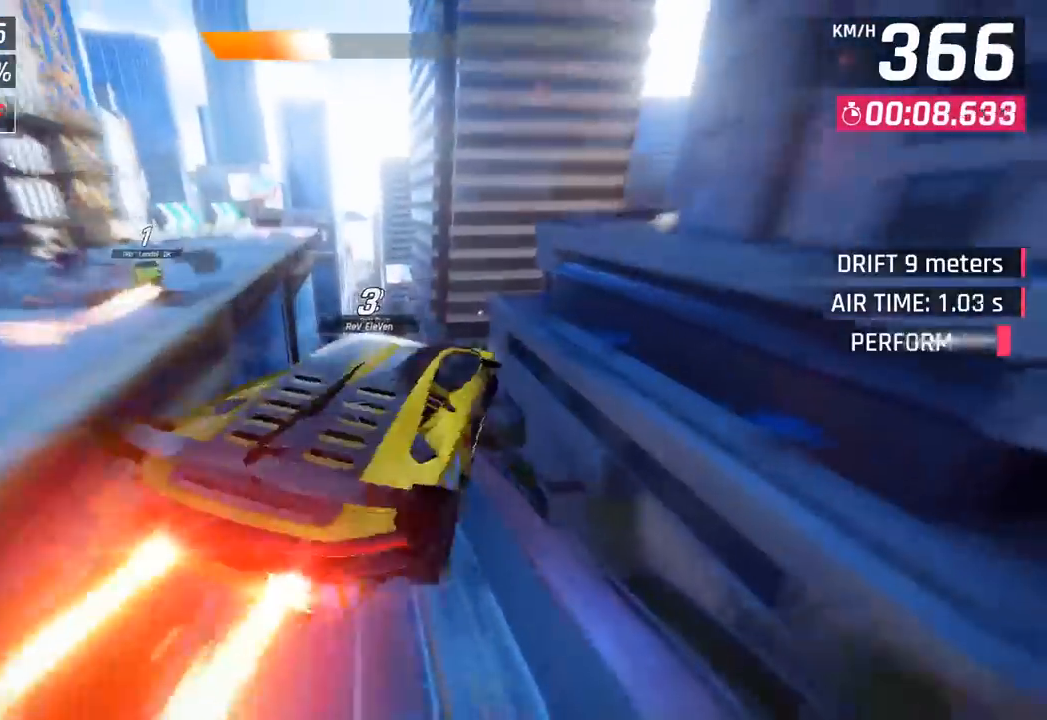
{"buttons": [], "left_stick": "left", "events": [[50, "R1", "down"], [67, "CROSS", "down"], [217, "CROSS", "up"], [233, "R1", "up"], [467, "left_stick", "left"]]}
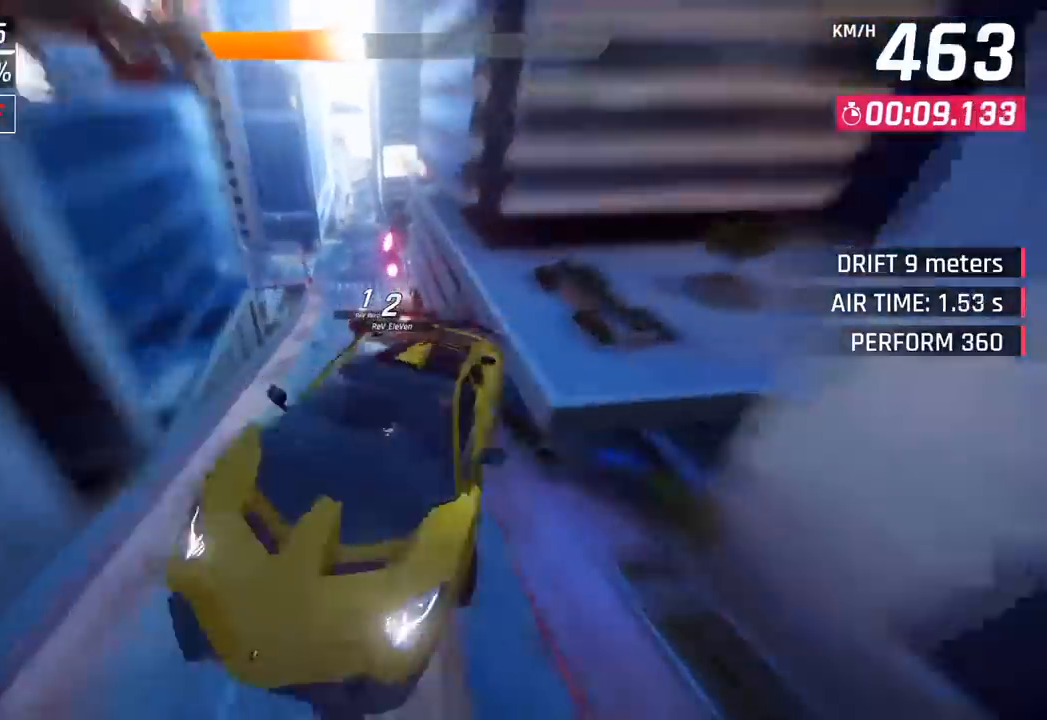
{"buttons": [], "left_stick": "center", "events": [[50, "SQUARE", "down"], [133, "SQUARE", "up"], [417, "left_stick", "center"]]}
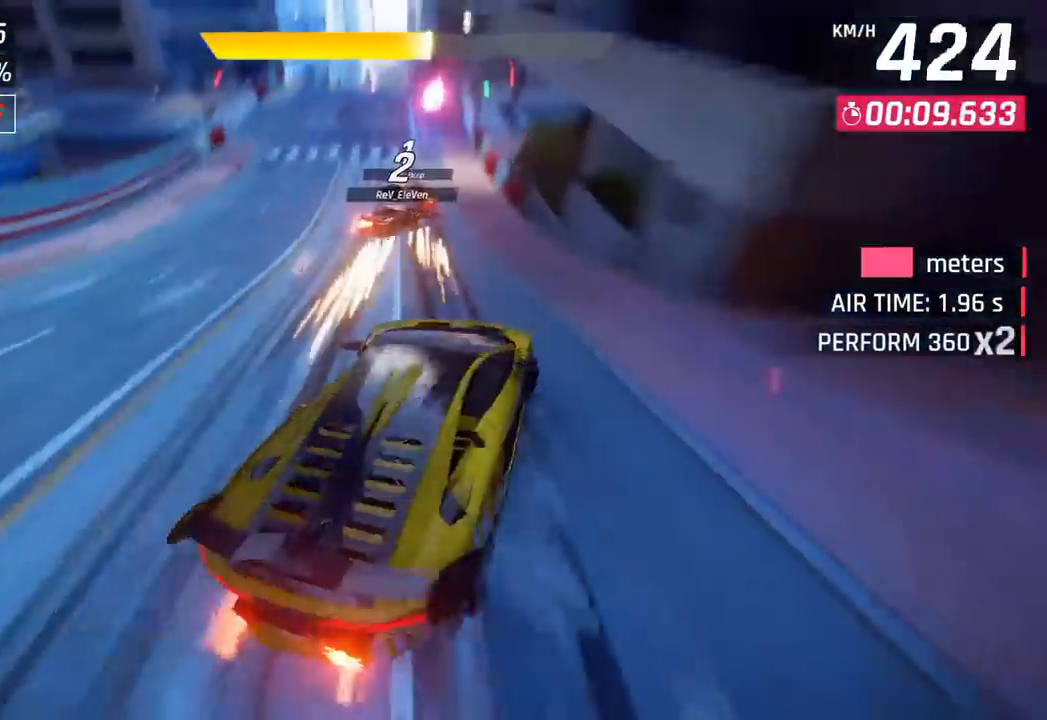
{"buttons": ["CROSS"], "left_stick": "left", "events": [[283, "left_stick", "left"], [383, "CROSS", "down"]]}
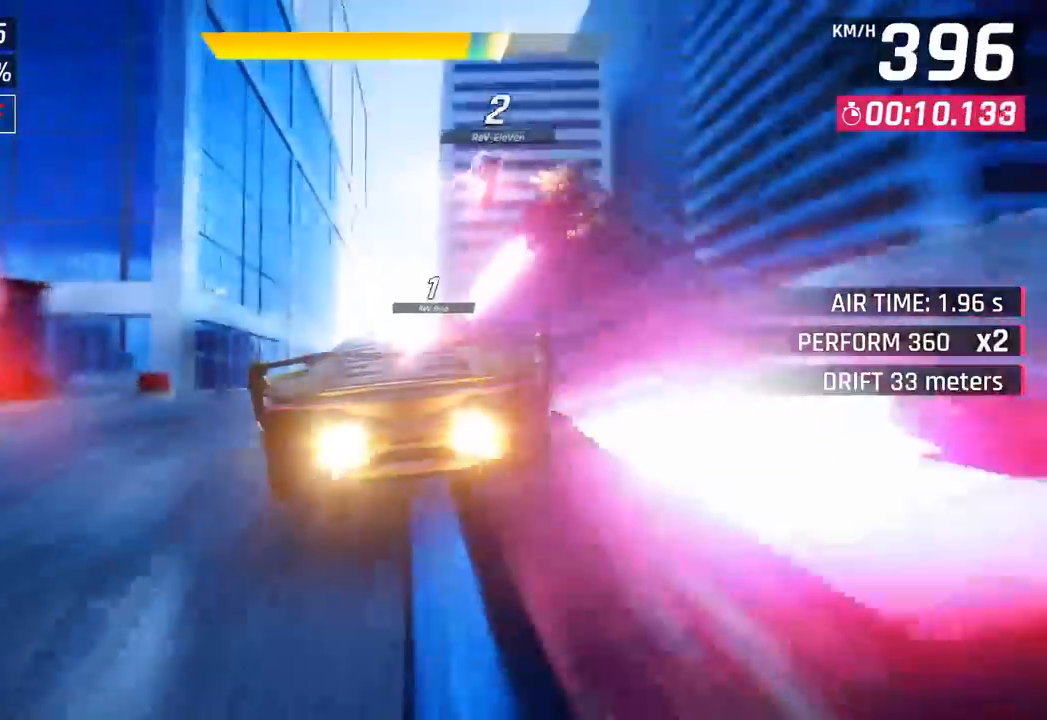
{"buttons": ["R1"], "left_stick": "center", "events": [[17, "CROSS", "up"], [83, "R1", "down"], [100, "CROSS", "down"], [200, "left_stick", "center"], [267, "CROSS", "up"], [267, "R1", "up"], [267, "left_stick", "right"], [383, "CROSS", "down"], [450, "R1", "down"], [467, "left_stick", "center"], [500, "CROSS", "up"]]}
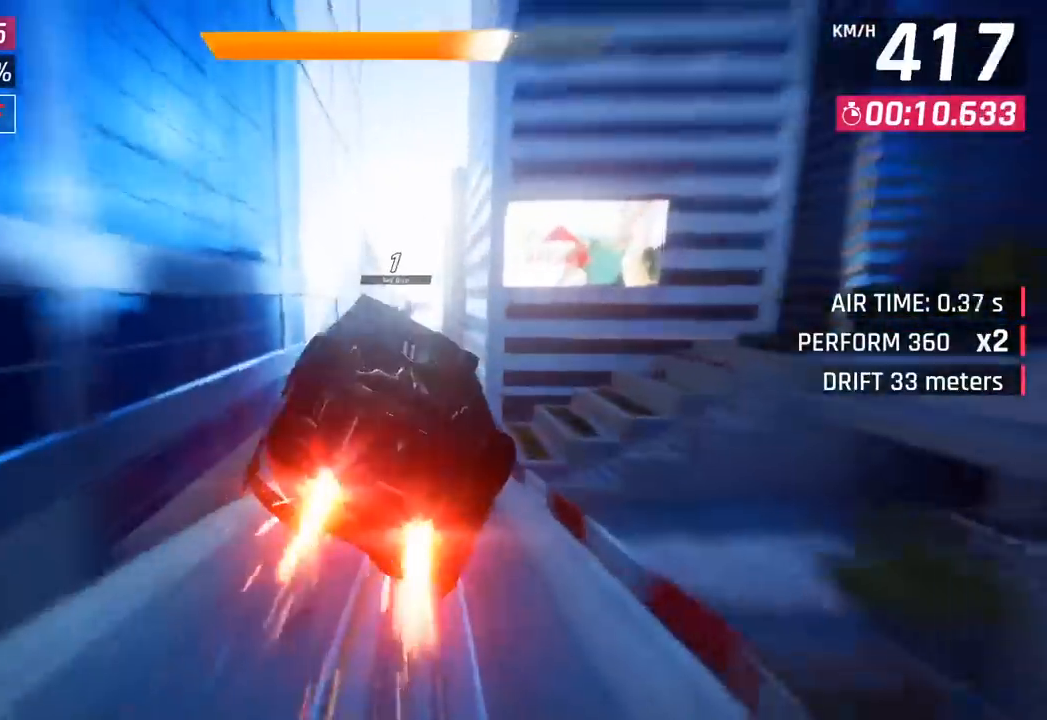
{"buttons": [], "left_stick": "center", "events": [[17, "R1", "up"], [267, "left_stick", "right"], [350, "left_stick", "center"]]}
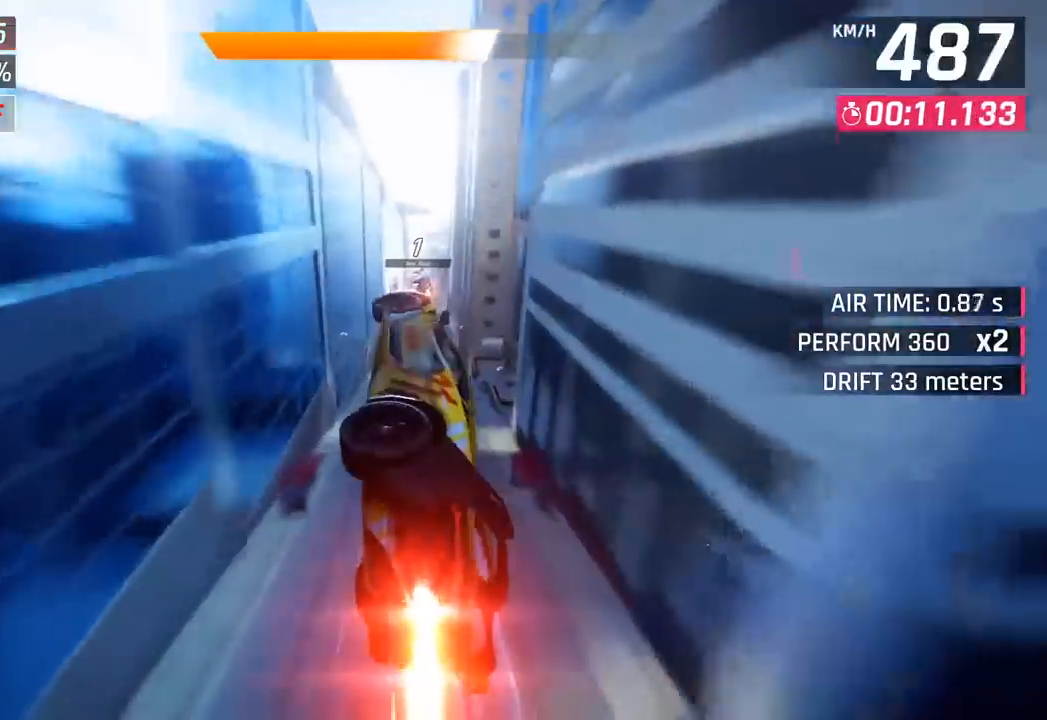
{"buttons": [], "left_stick": "left", "events": [[67, "SQUARE", "down"], [200, "SQUARE", "up"], [417, "left_stick", "left"]]}
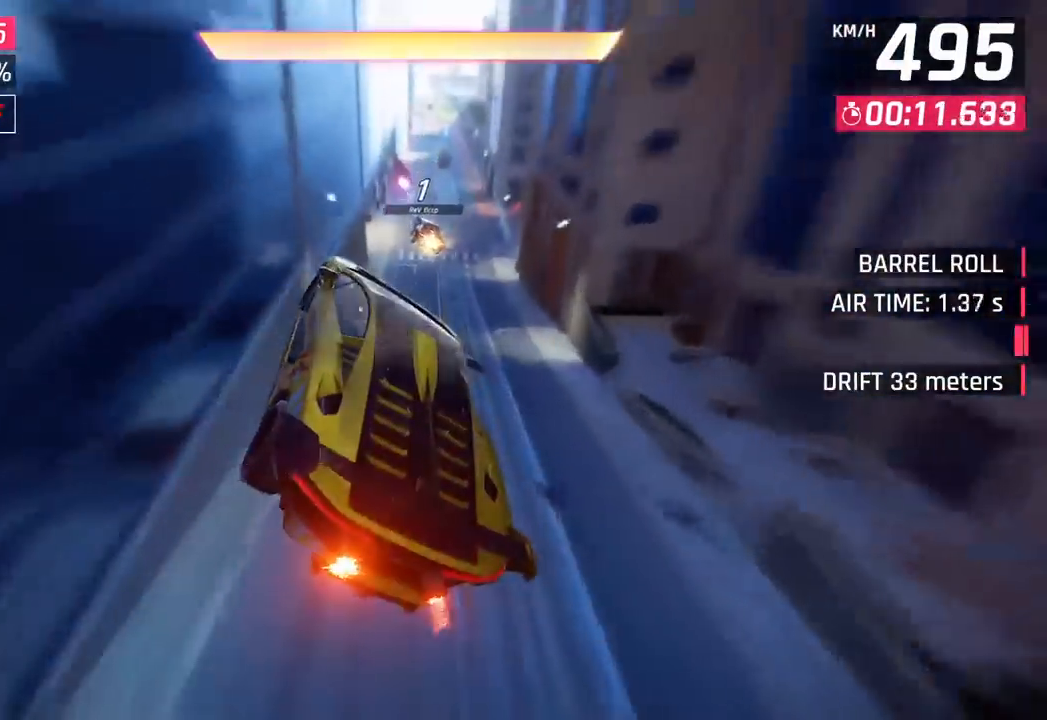
{"buttons": ["CROSS", "R1"], "left_stick": "center", "events": [[233, "left_stick", "center"], [383, "CROSS", "down"], [383, "R1", "down"]]}
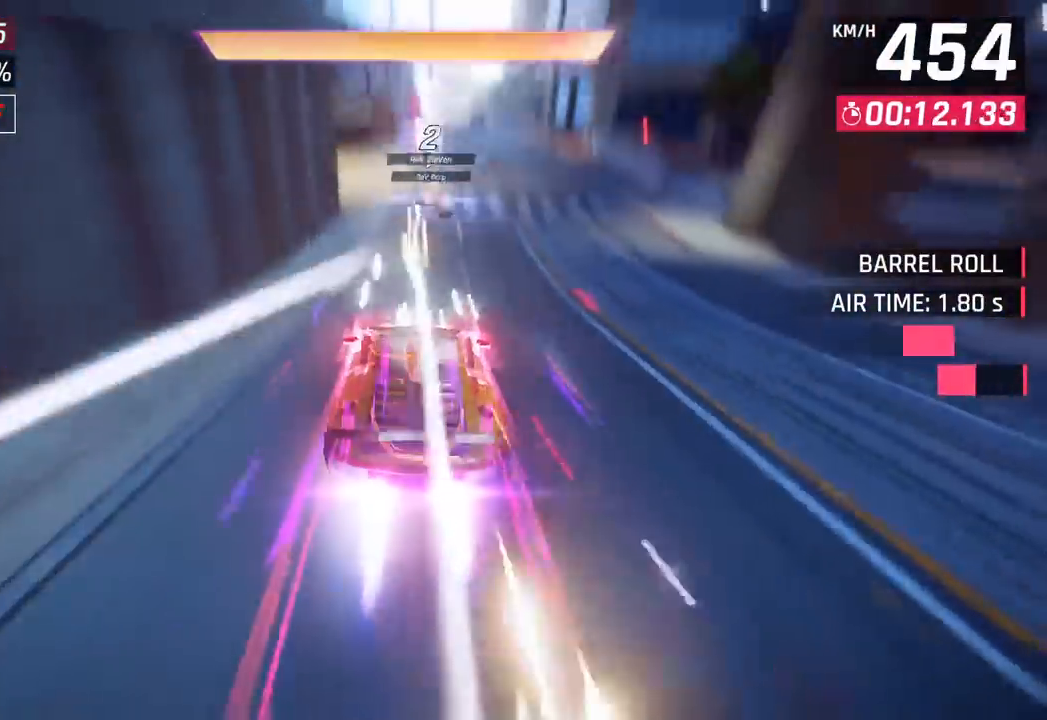
{"buttons": [], "left_stick": "center", "events": [[33, "CROSS", "up"], [50, "R1", "up"]]}
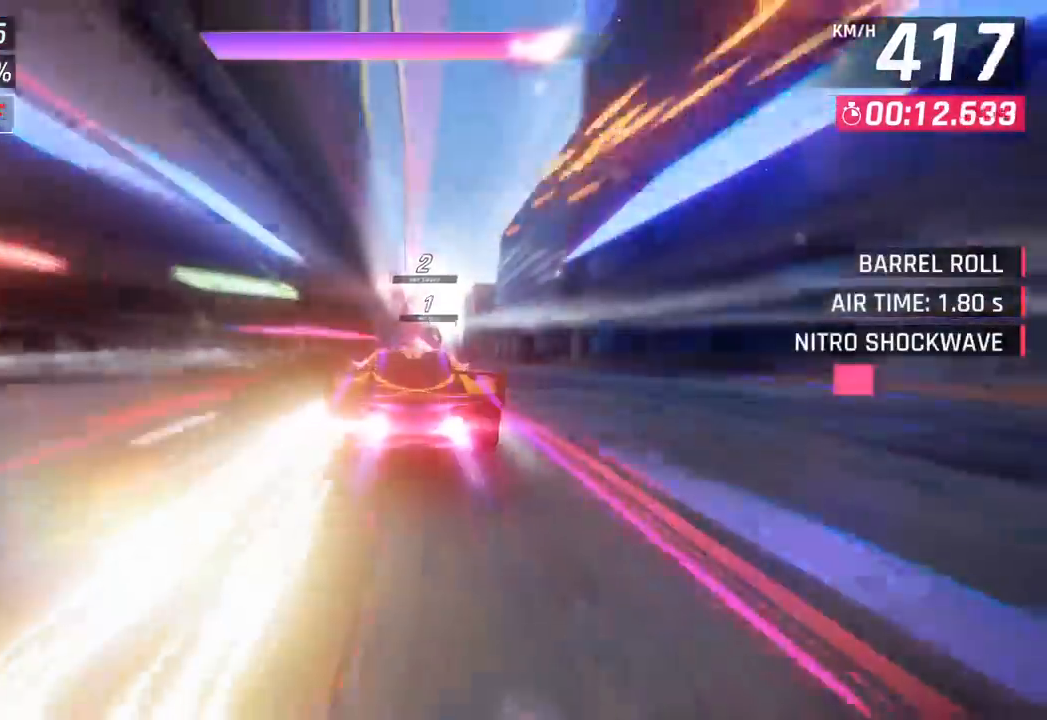
{"buttons": [], "left_stick": "right", "events": [[317, "left_stick", "right"]]}
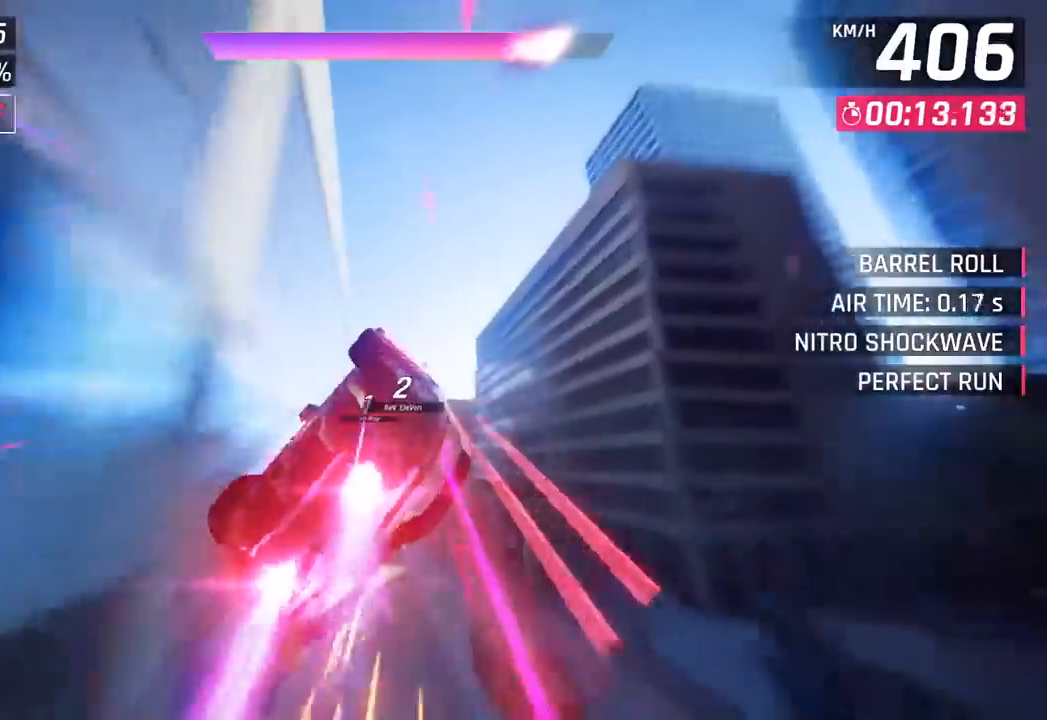
{"buttons": [], "left_stick": "left", "events": [[83, "left_stick", "left"]]}
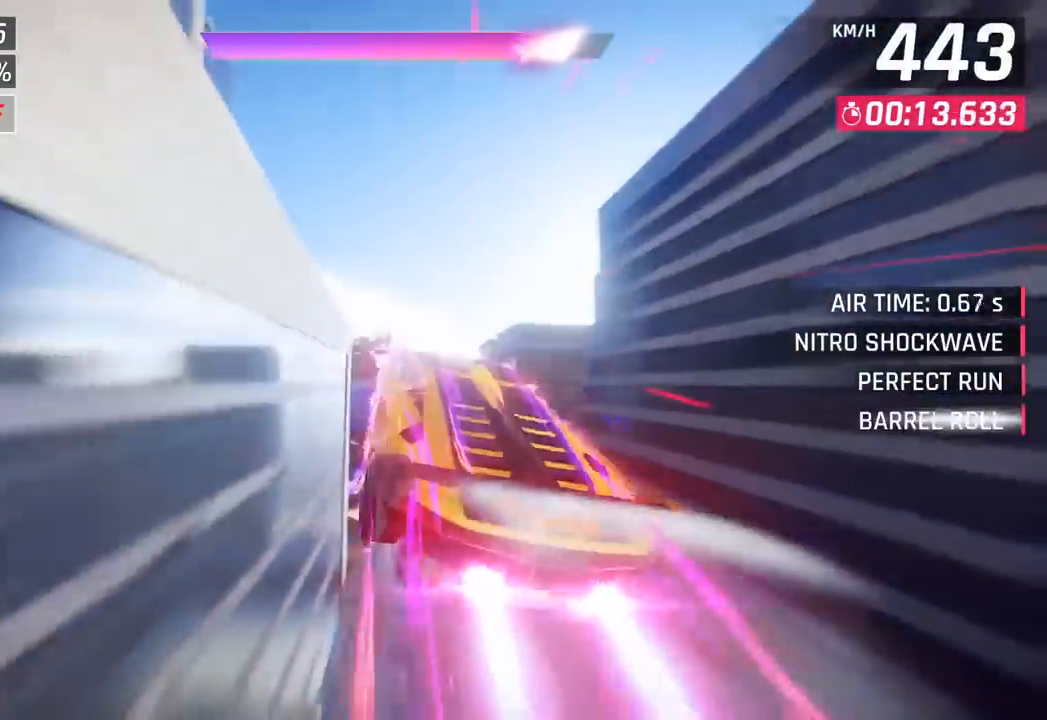
{"buttons": [], "left_stick": "left", "events": []}
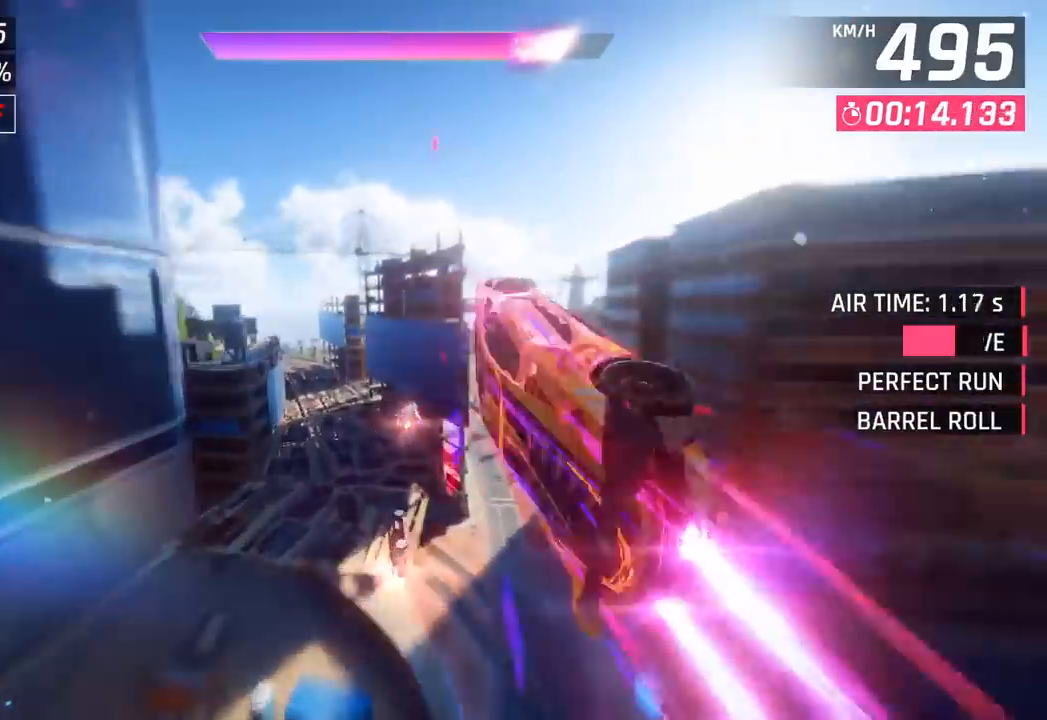
{"buttons": ["SQUARE"], "left_stick": "left", "events": [[433, "SQUARE", "down"]]}
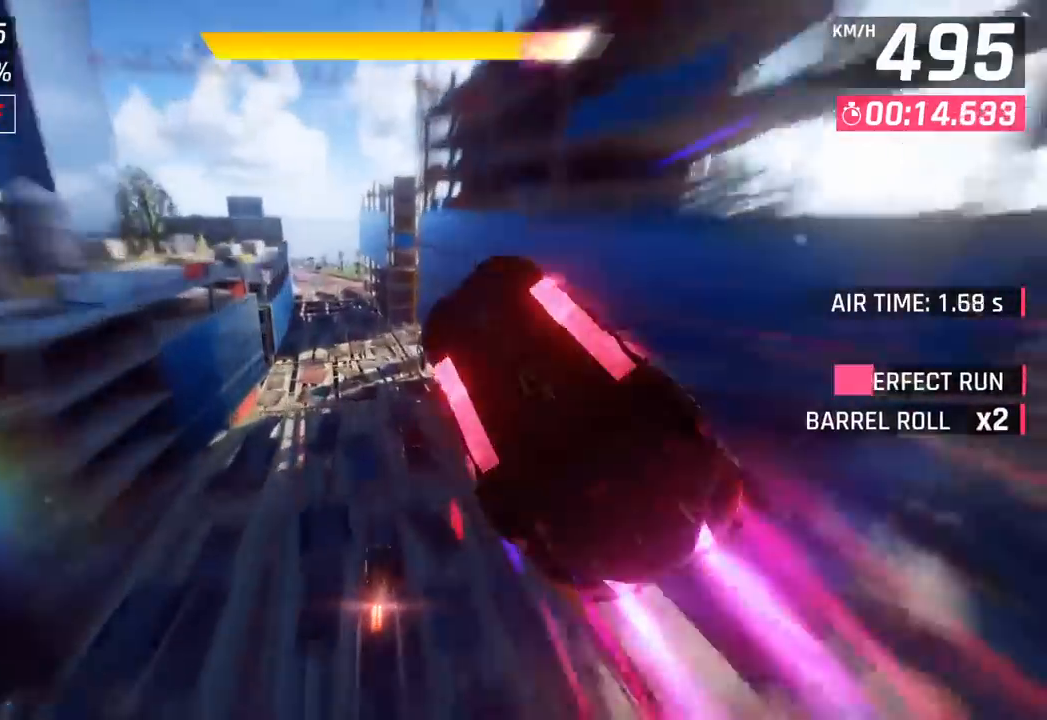
{"buttons": [], "left_stick": "left", "events": [[33, "SQUARE", "up"]]}
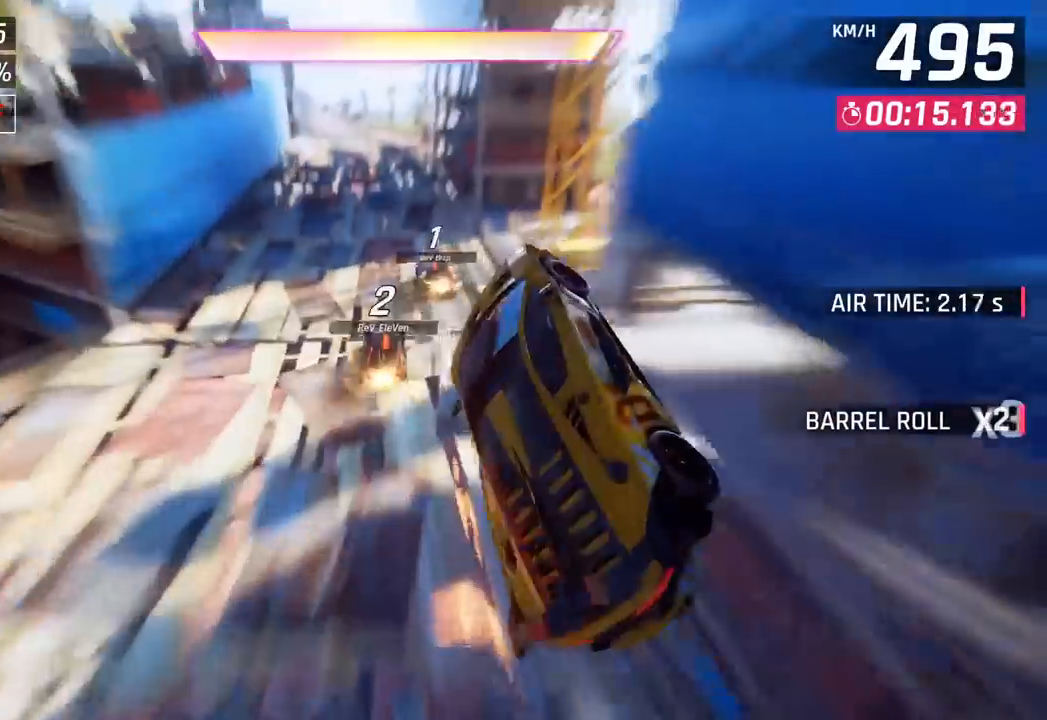
{"buttons": ["CROSS"], "left_stick": "center", "events": [[117, "left_stick", "center"], [450, "CROSS", "down"]]}
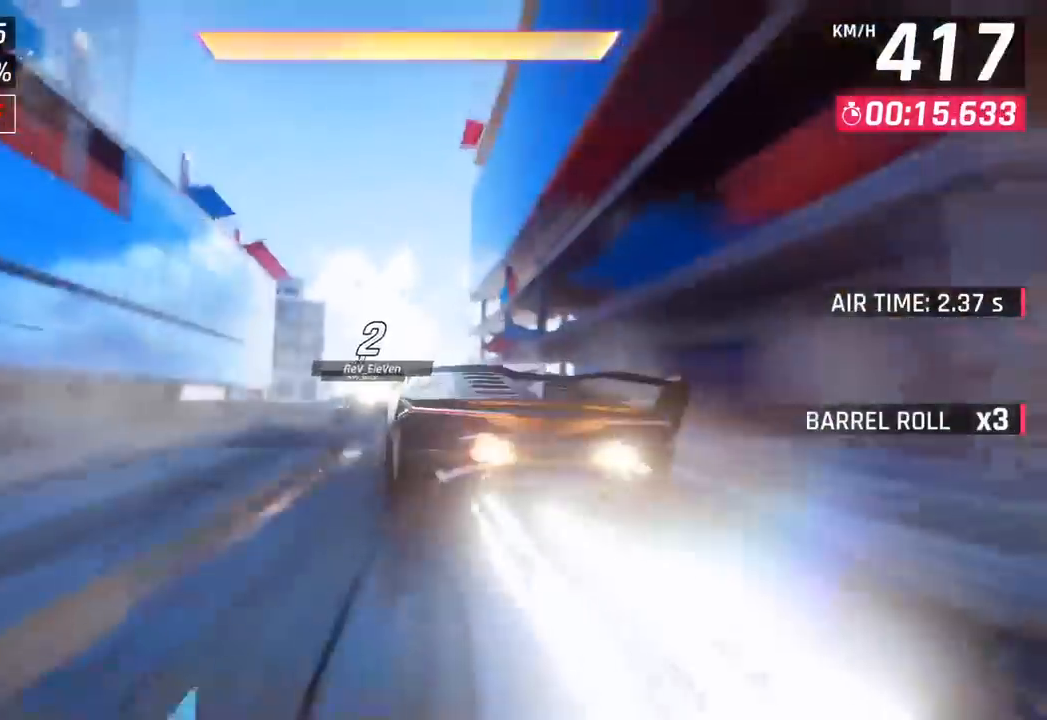
{"buttons": [], "left_stick": "left", "events": [[33, "CROSS", "up"], [200, "CROSS", "down"], [217, "left_stick", "left"], [300, "CROSS", "up"]]}